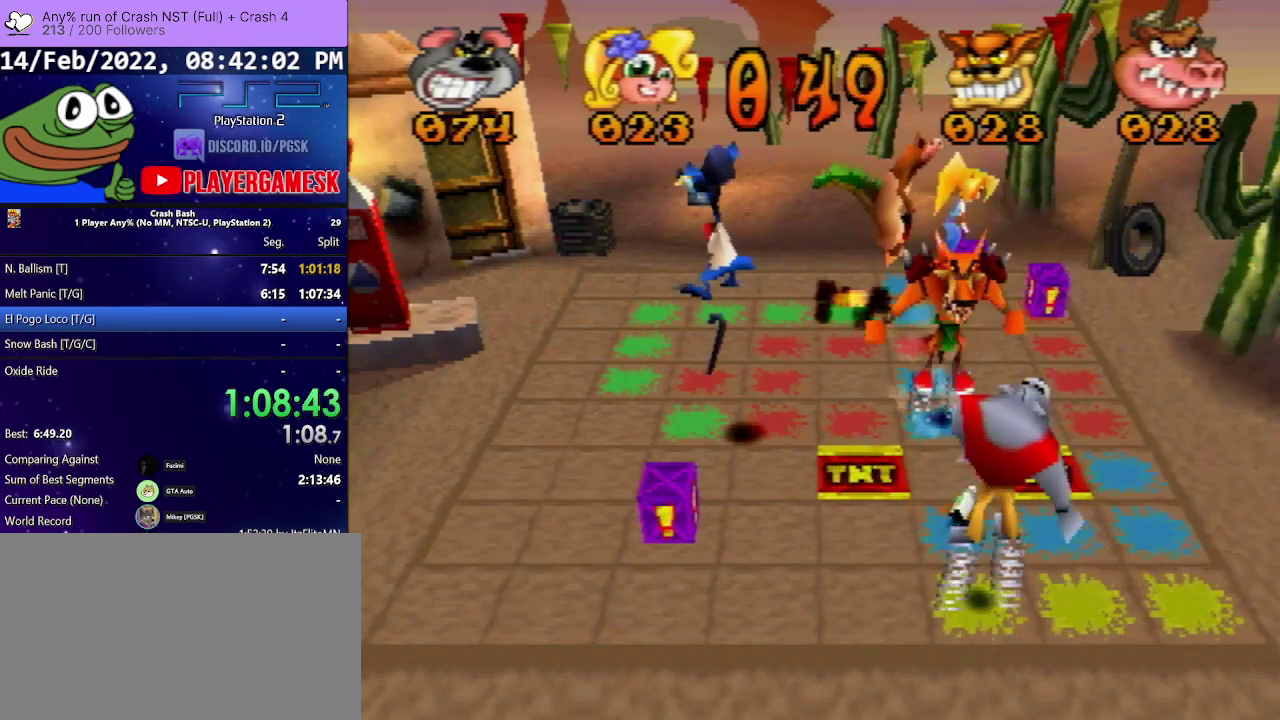
Gameplay with a controller (PlayStation layout); each line is a JSON object with the inputs held at the frame after it. "events" lists button and stick changes between this image and that frame as [ms after this image, input, new state], when the widget could be followed in between. Not read: L3 R3 left_stick right_stick.
{"buttons": [], "events": [[167, "DPAD_LEFT", "up"], [300, "DPAD_LEFT", "down"], [467, "DPAD_LEFT", "up"]]}
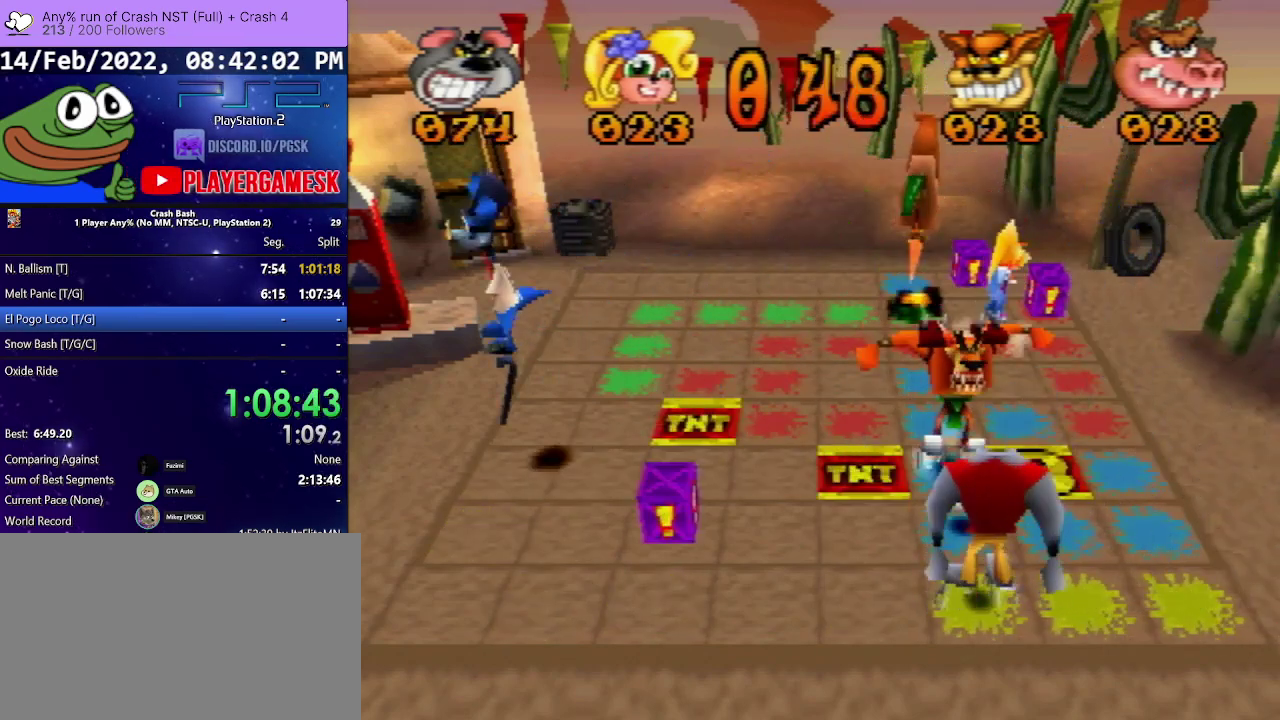
{"buttons": ["DPAD_LEFT"], "events": [[133, "DPAD_LEFT", "down"], [300, "DPAD_LEFT", "up"], [400, "DPAD_LEFT", "down"]]}
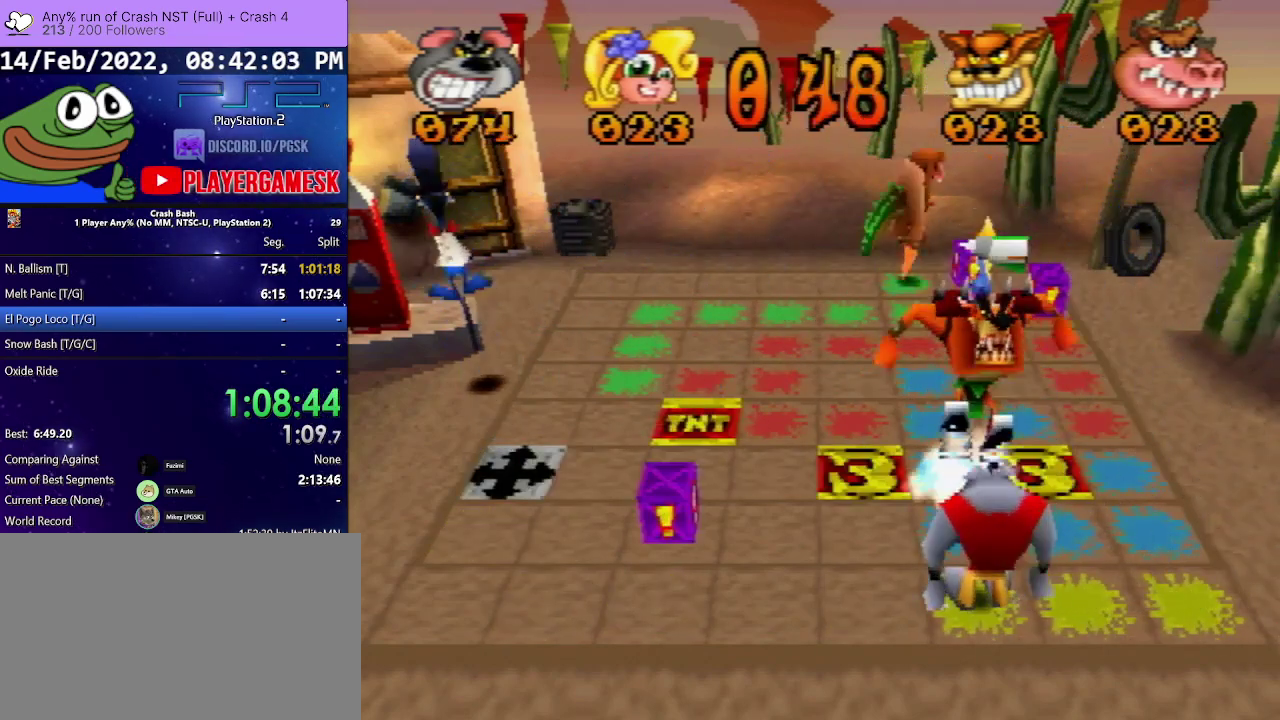
{"buttons": ["DPAD_LEFT"], "events": [[67, "DPAD_LEFT", "up"], [267, "DPAD_LEFT", "down"]]}
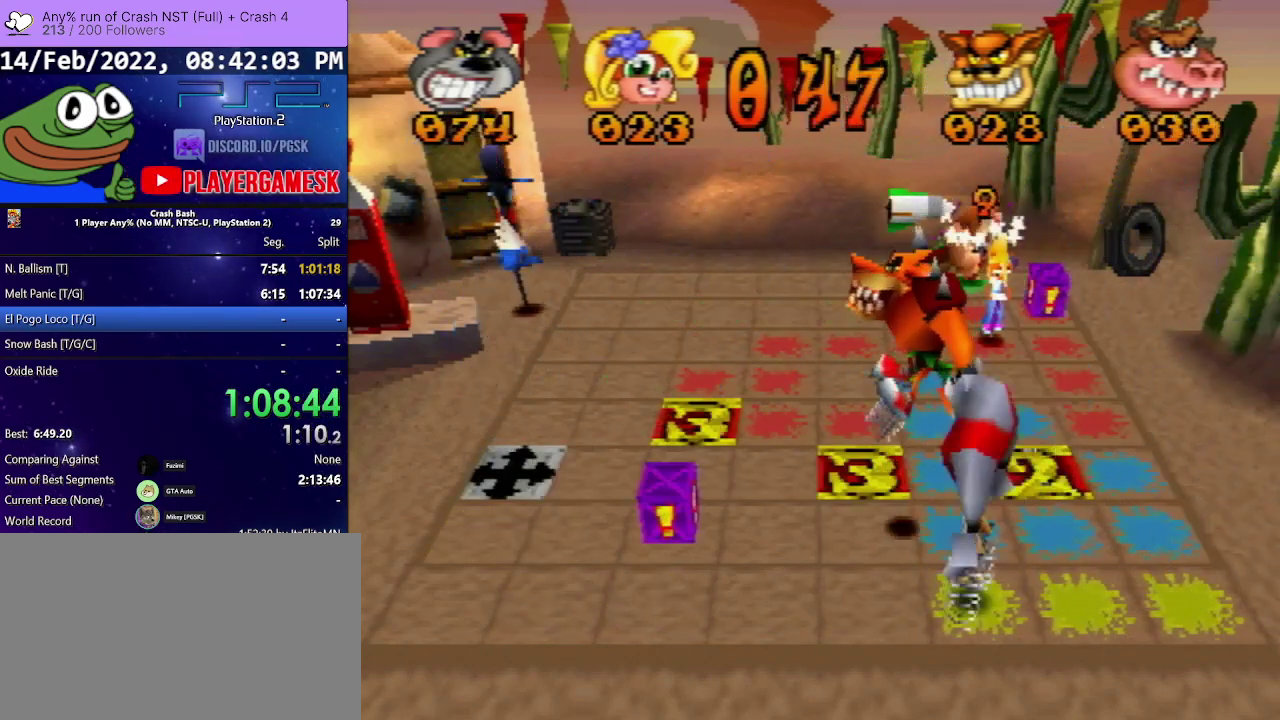
{"buttons": ["DPAD_LEFT"], "events": []}
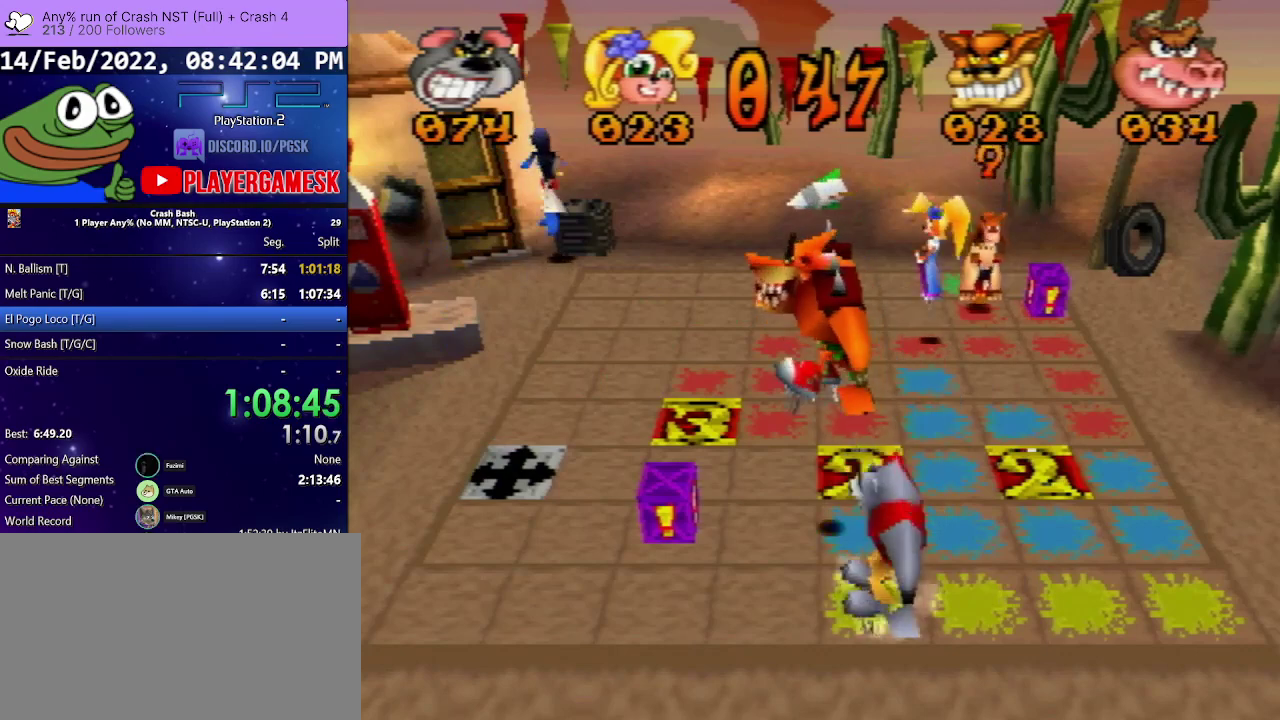
{"buttons": ["DPAD_LEFT"], "events": []}
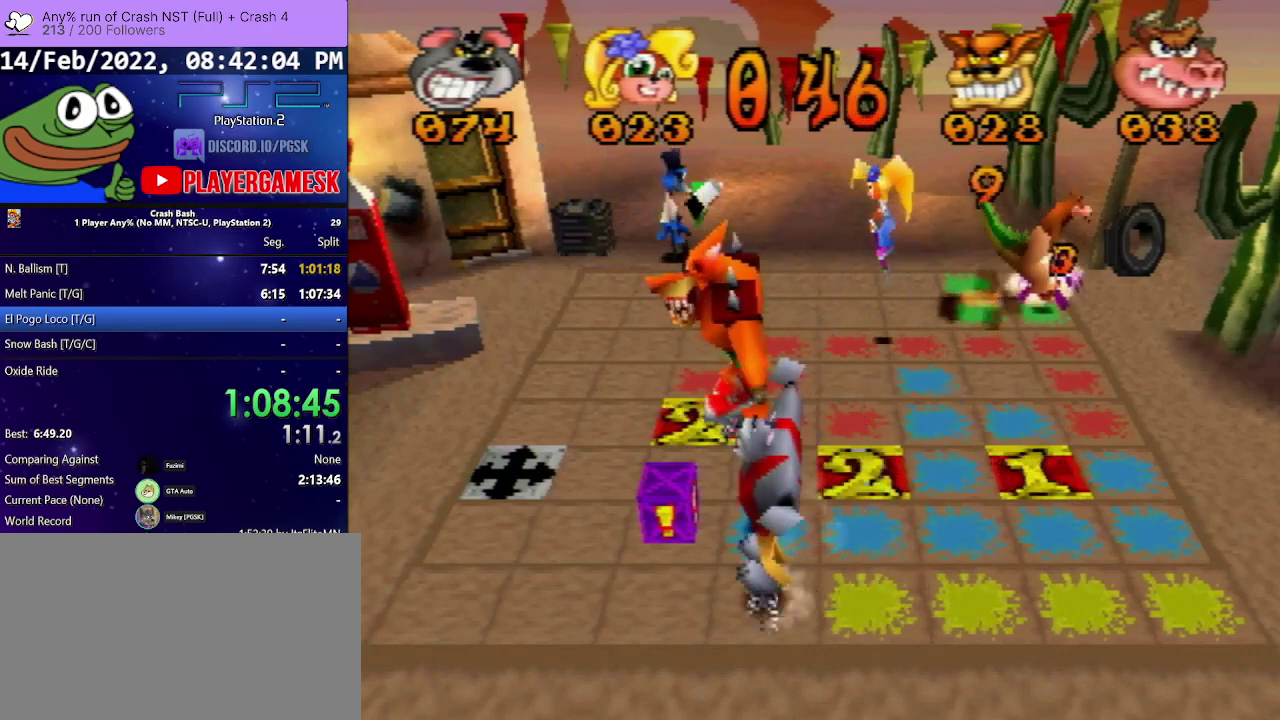
{"buttons": ["DPAD_LEFT"], "events": []}
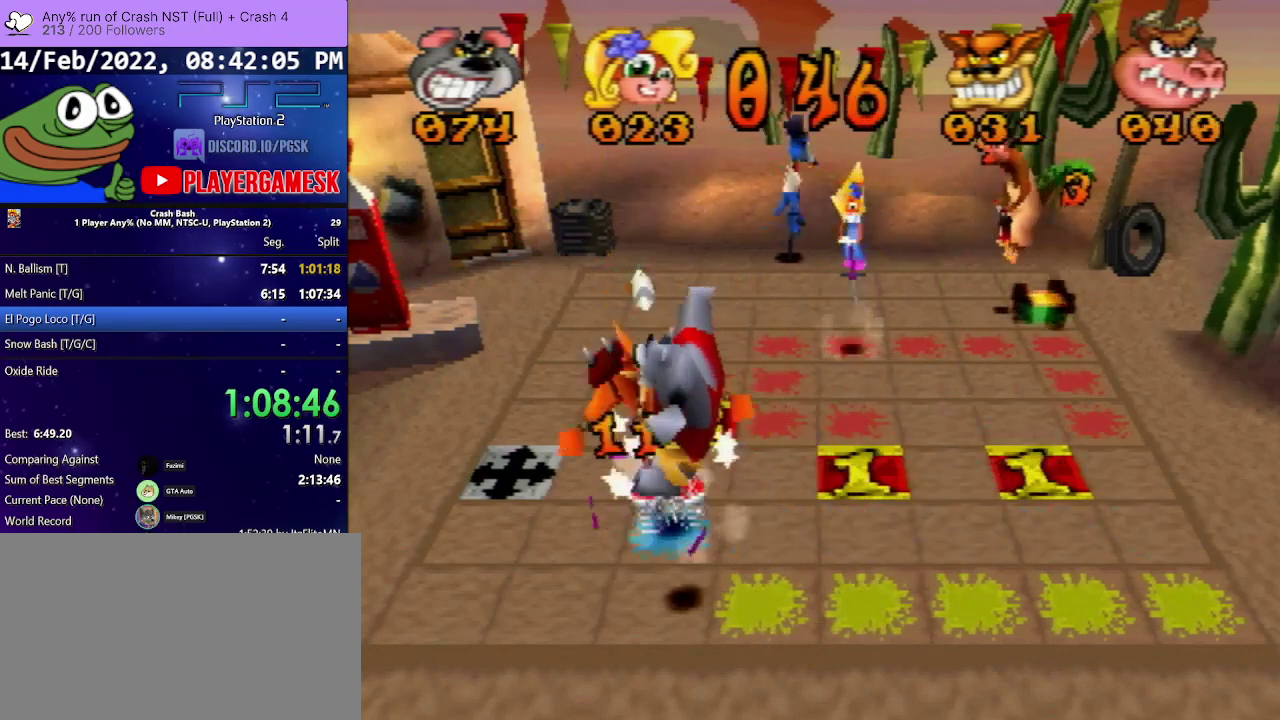
{"buttons": ["DPAD_LEFT"], "events": []}
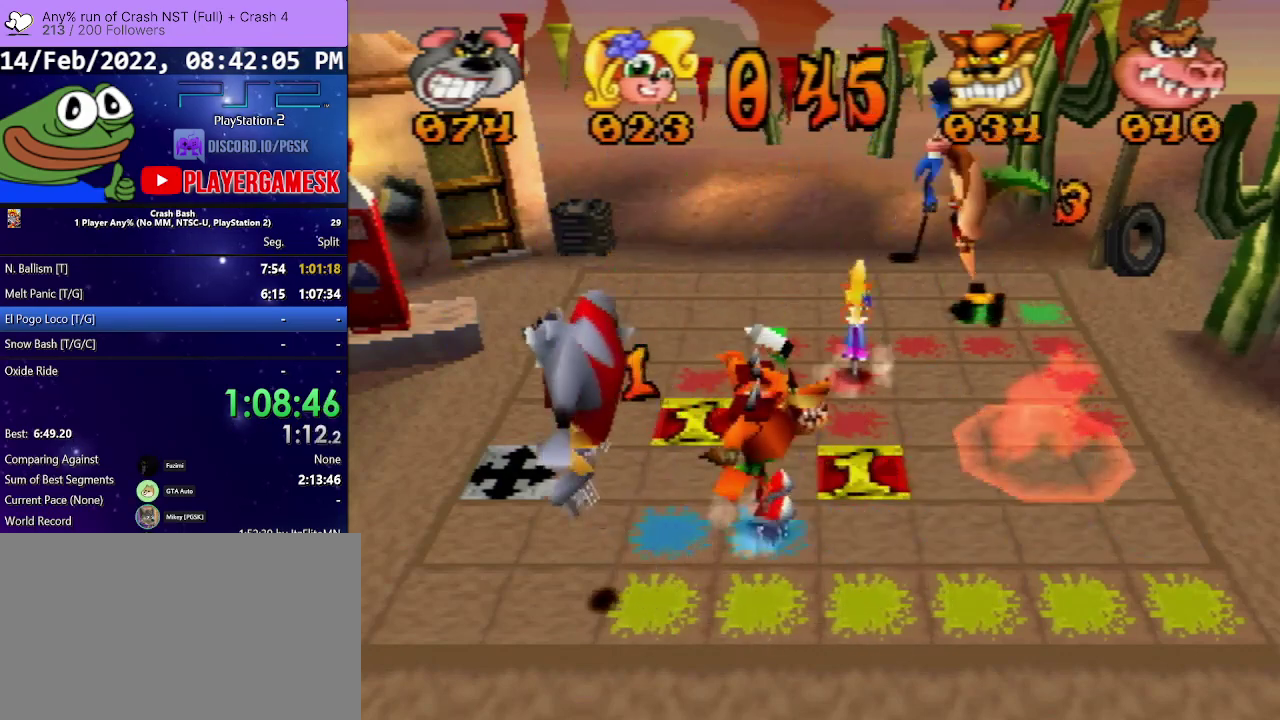
{"buttons": ["DPAD_LEFT"], "events": []}
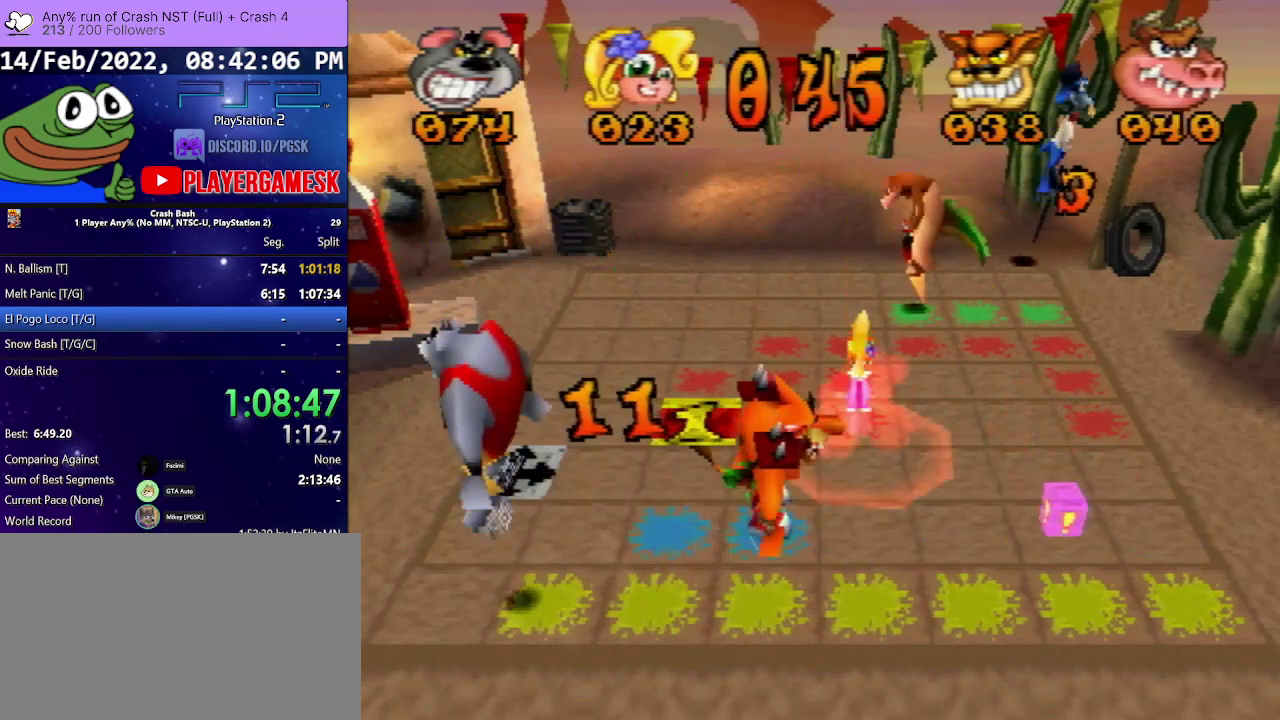
{"buttons": ["DPAD_UP"], "events": [[67, "DPAD_LEFT", "up"], [133, "DPAD_UP", "down"]]}
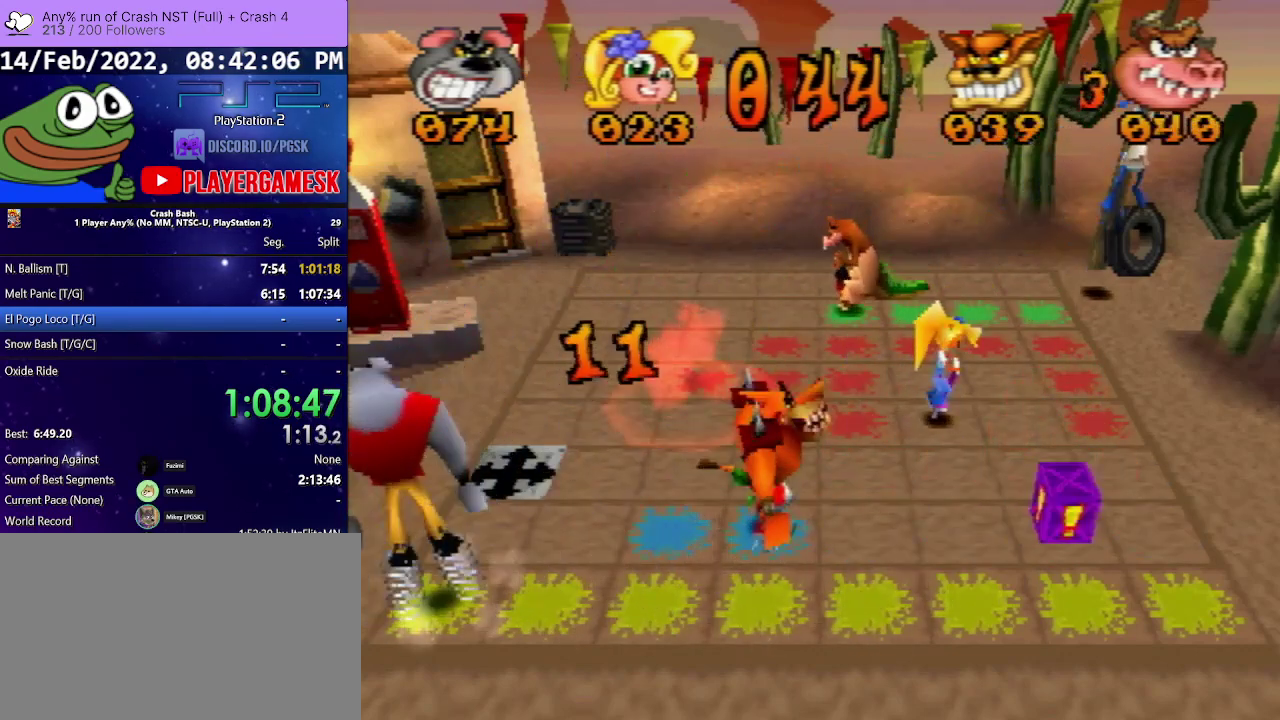
{"buttons": ["DPAD_UP"], "events": []}
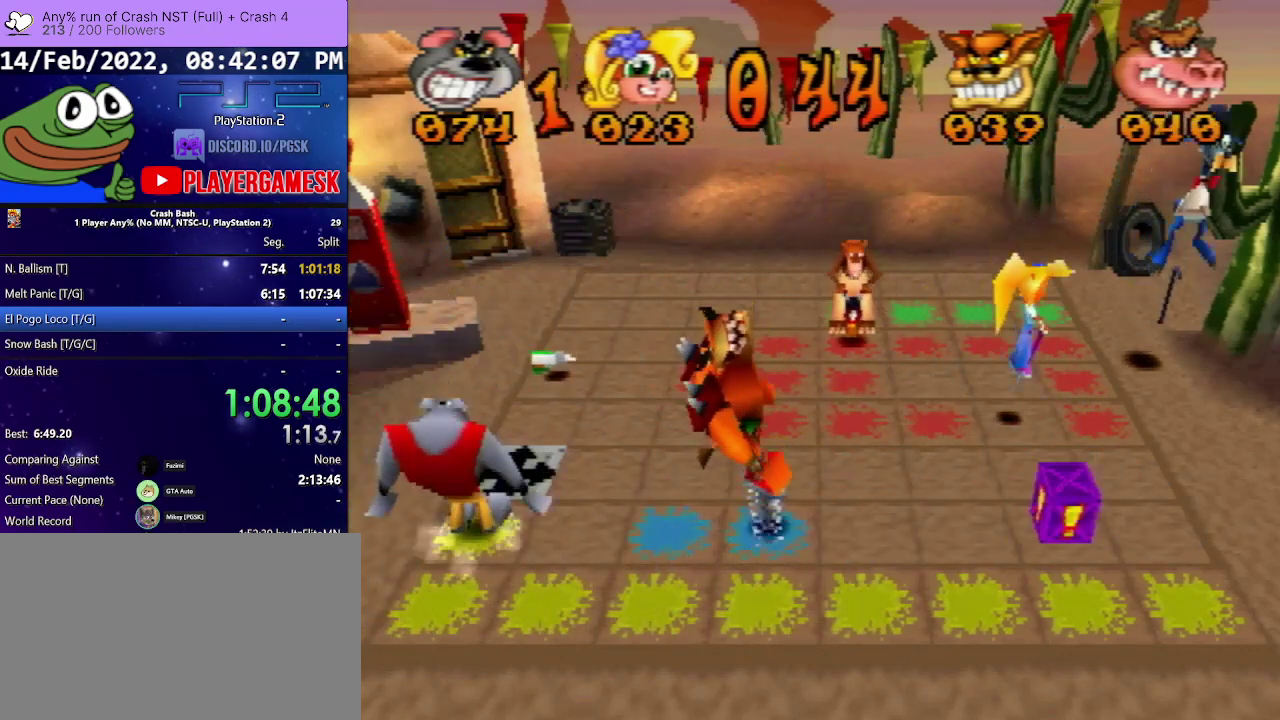
{"buttons": ["DPAD_UP"], "events": []}
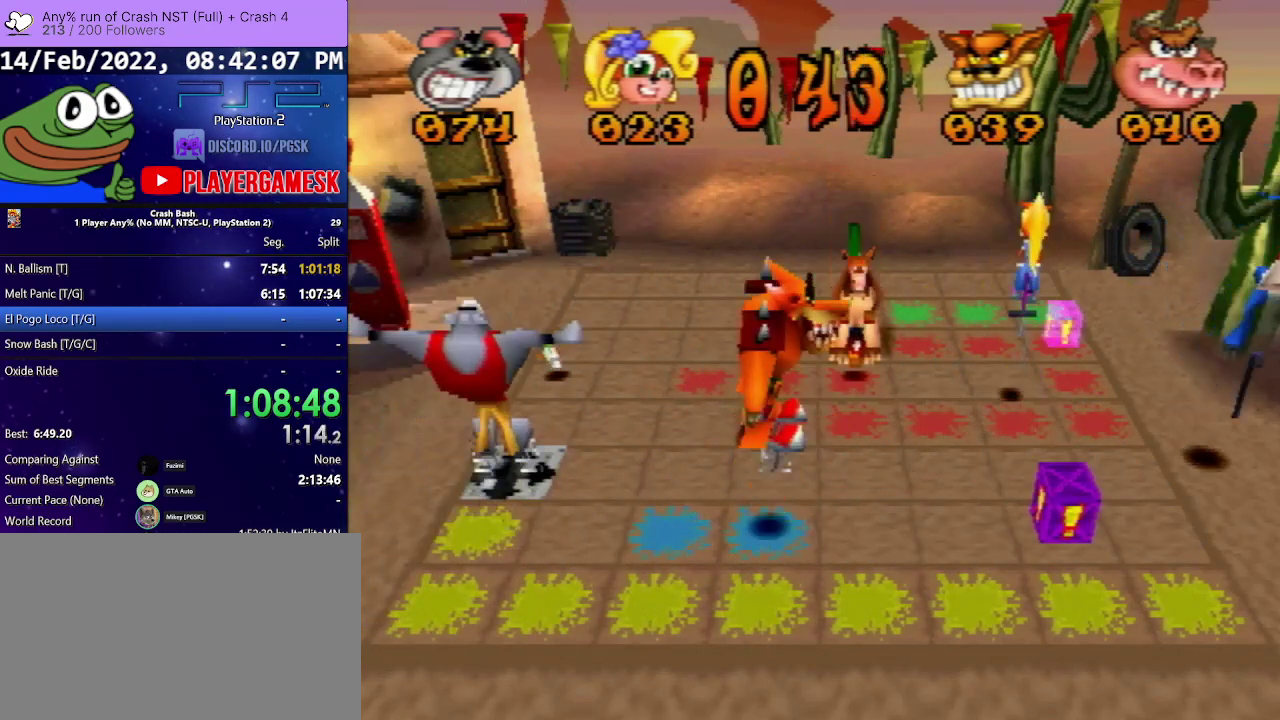
{"buttons": ["DPAD_UP"], "events": []}
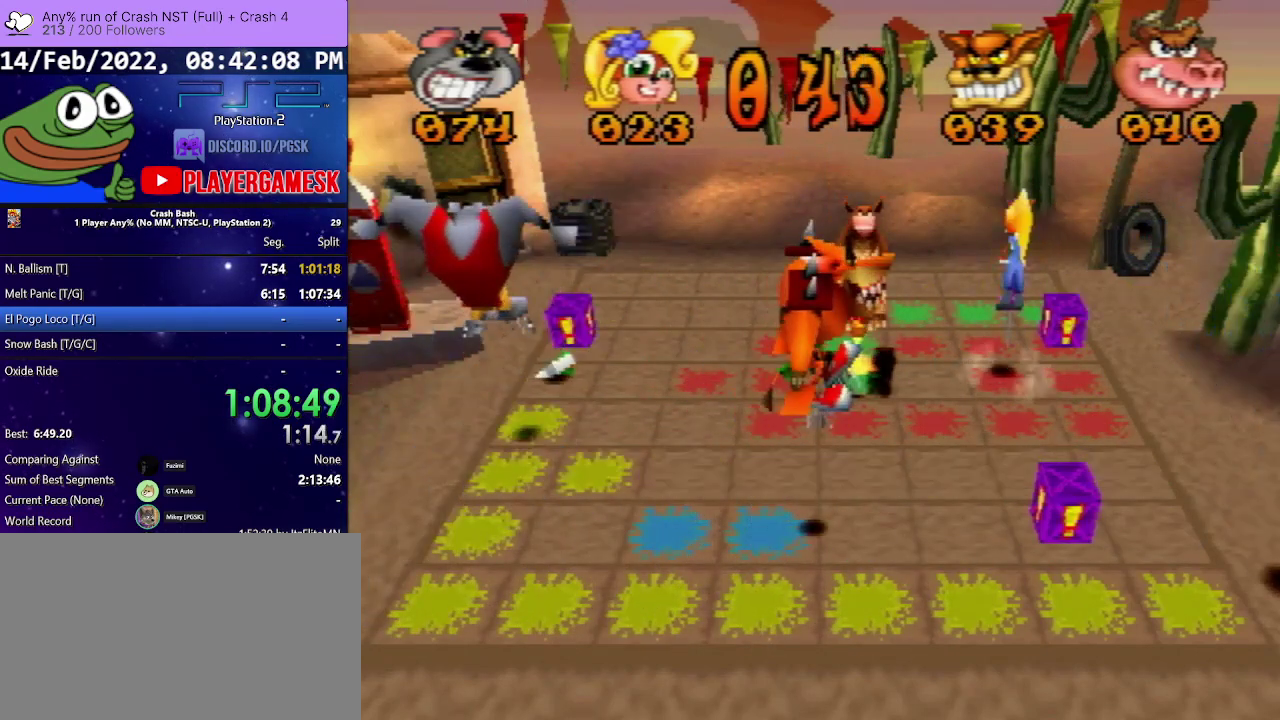
{"buttons": ["DPAD_UP"], "events": []}
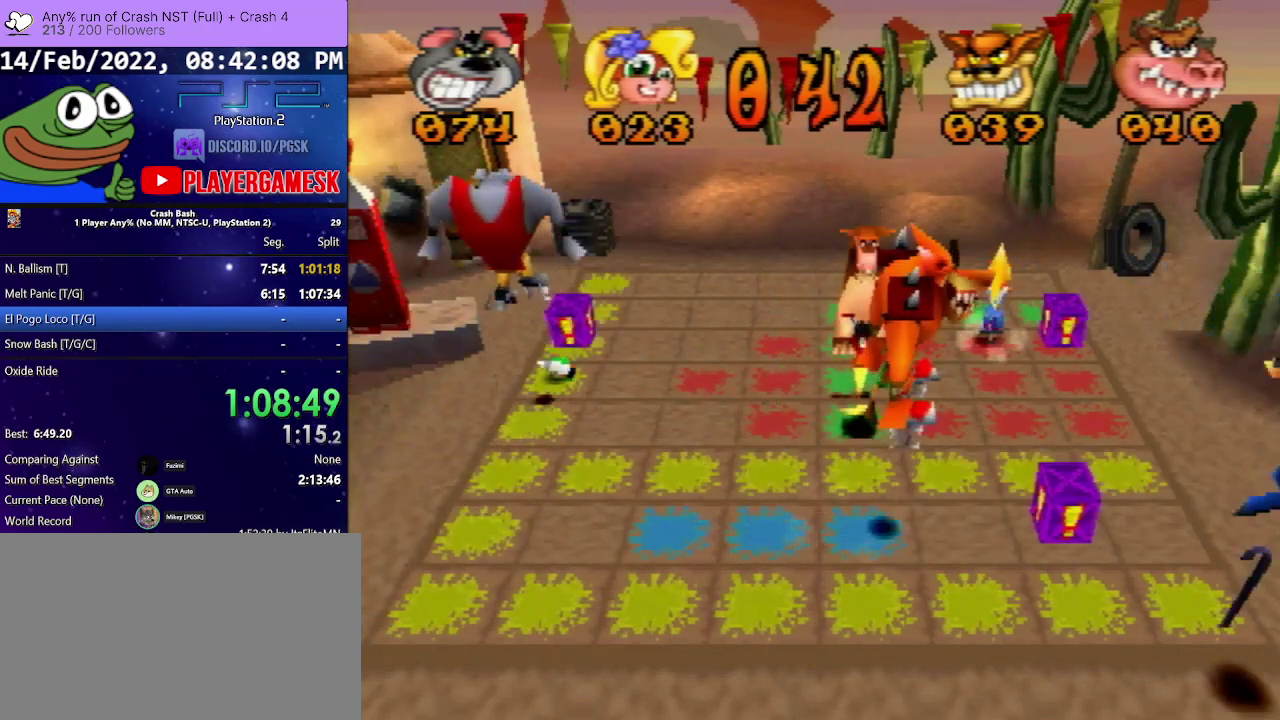
{"buttons": ["DPAD_UP"], "events": []}
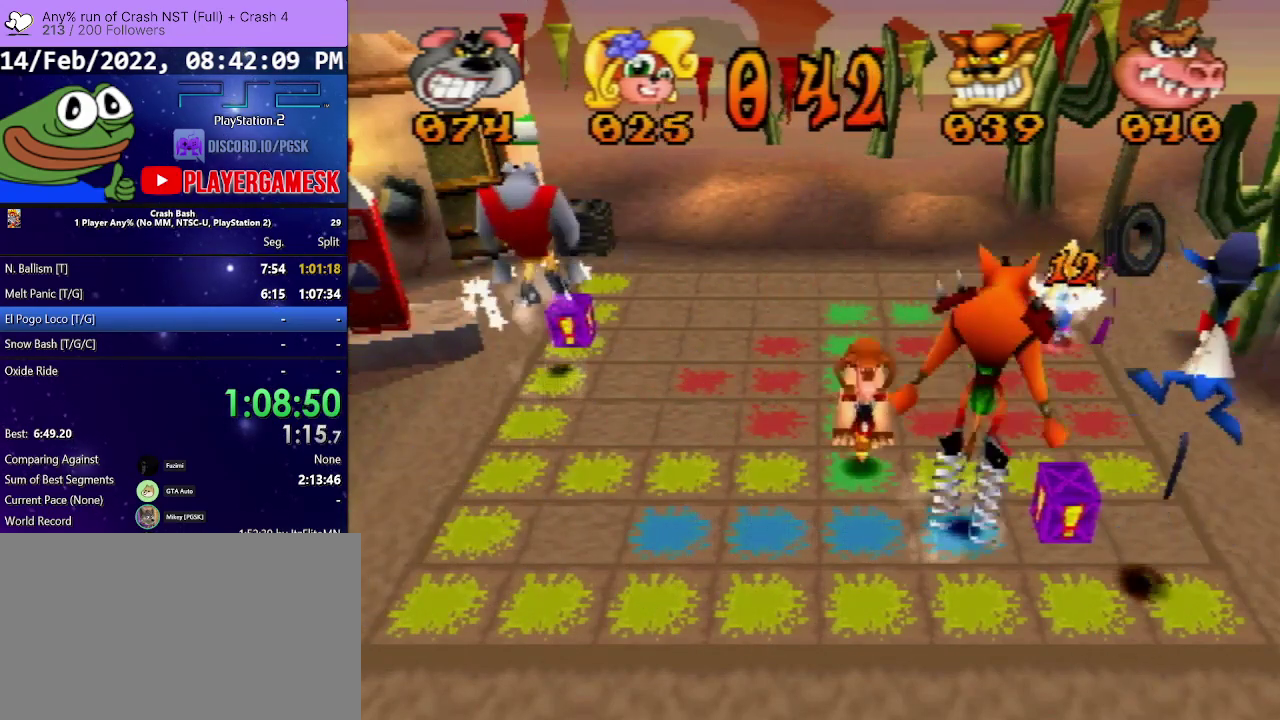
{"buttons": ["DPAD_RIGHT"], "events": [[67, "DPAD_UP", "up"], [133, "DPAD_RIGHT", "down"]]}
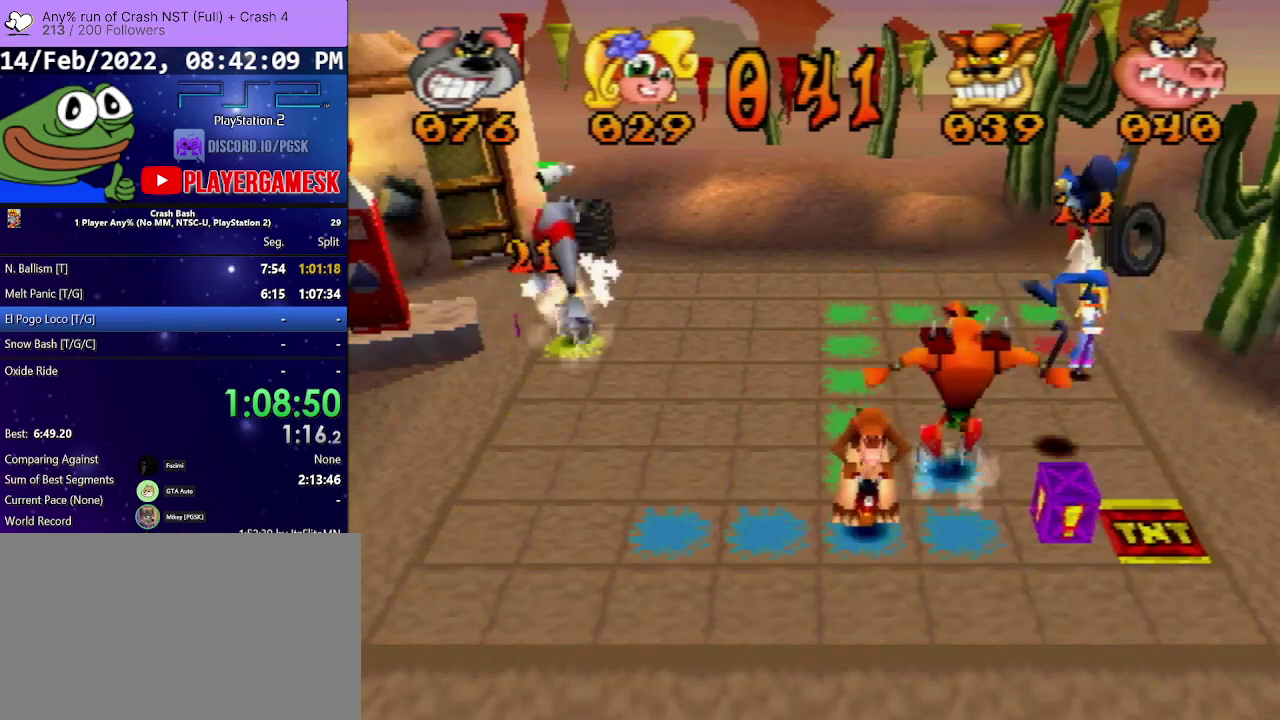
{"buttons": ["DPAD_DOWN"], "events": [[167, "DPAD_RIGHT", "up"], [267, "DPAD_DOWN", "down"]]}
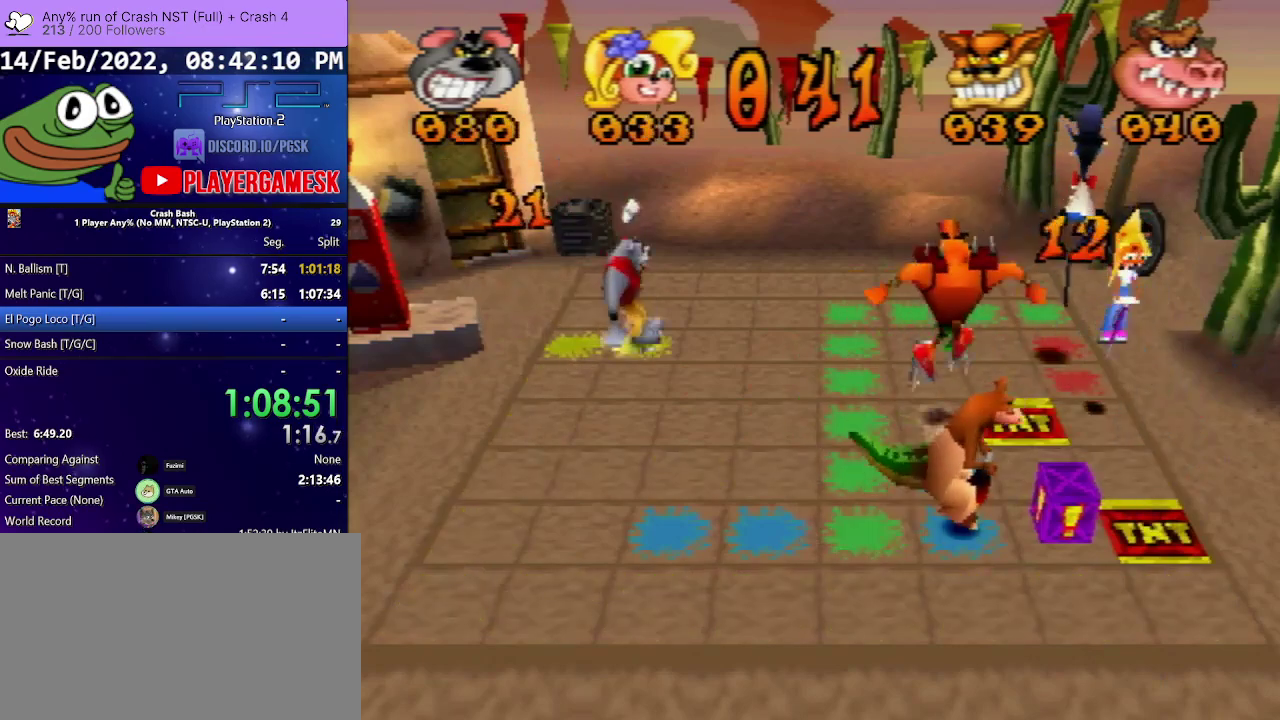
{"buttons": ["DPAD_DOWN"], "events": []}
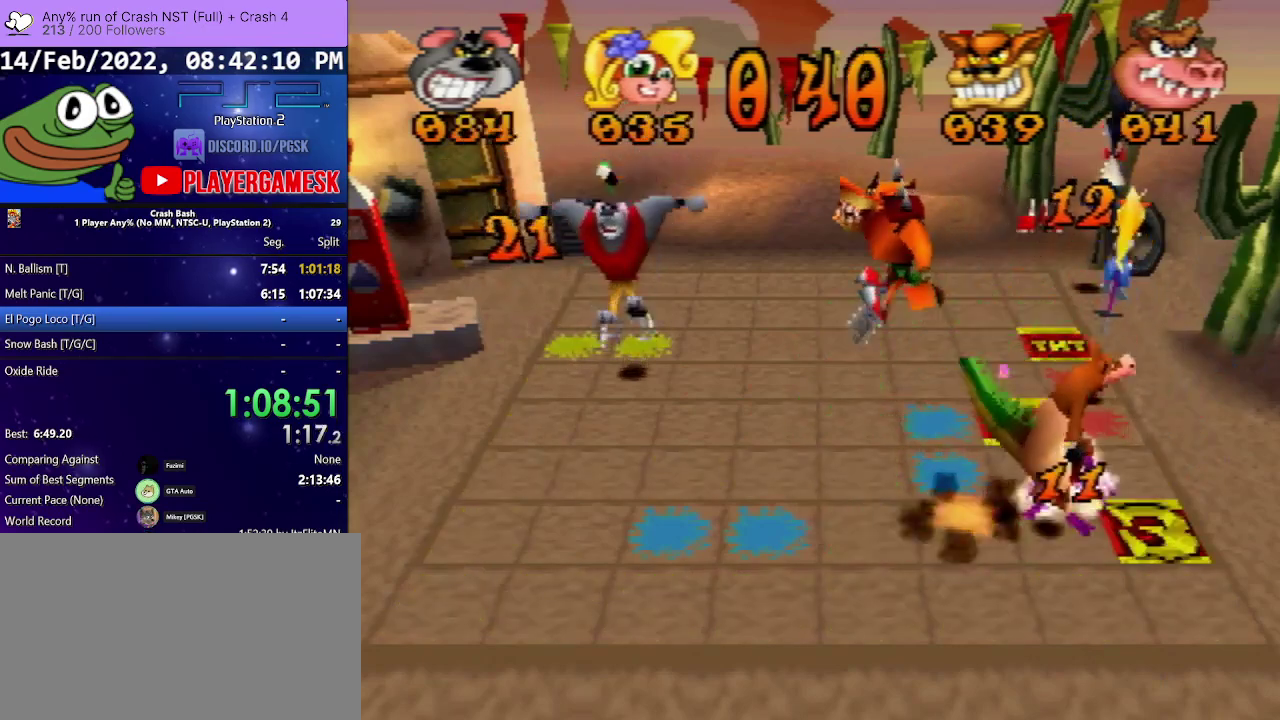
{"buttons": ["DPAD_RIGHT"], "events": [[400, "DPAD_DOWN", "up"], [467, "DPAD_RIGHT", "down"]]}
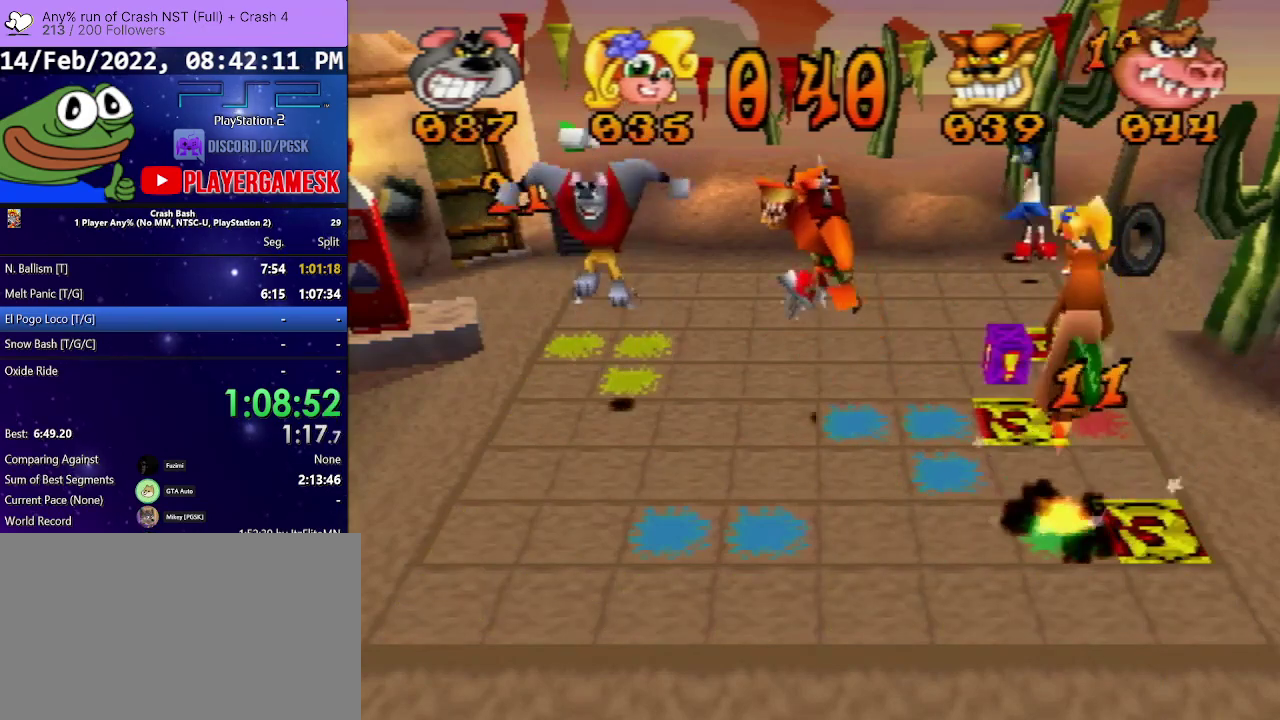
{"buttons": ["DPAD_DOWN"], "events": [[67, "DPAD_RIGHT", "up"], [67, "SQUARE", "down"], [167, "DPAD_DOWN", "down"], [200, "SQUARE", "up"]]}
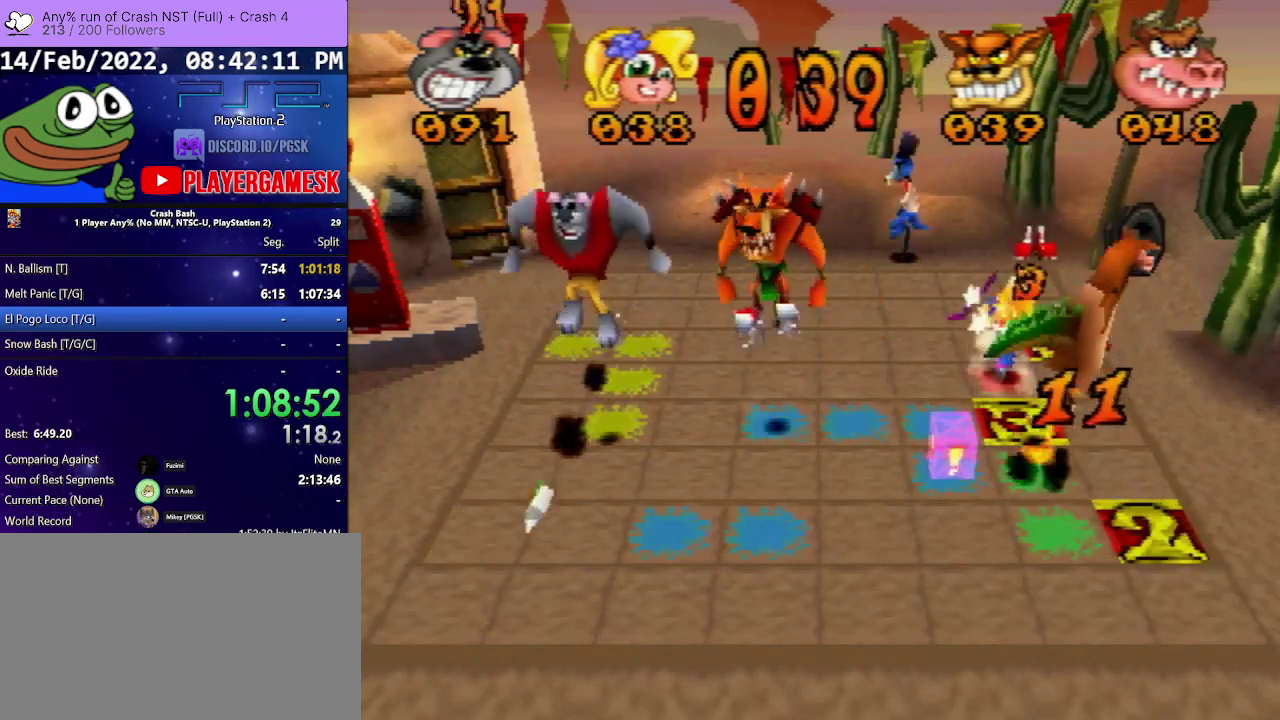
{"buttons": ["DPAD_DOWN"], "events": []}
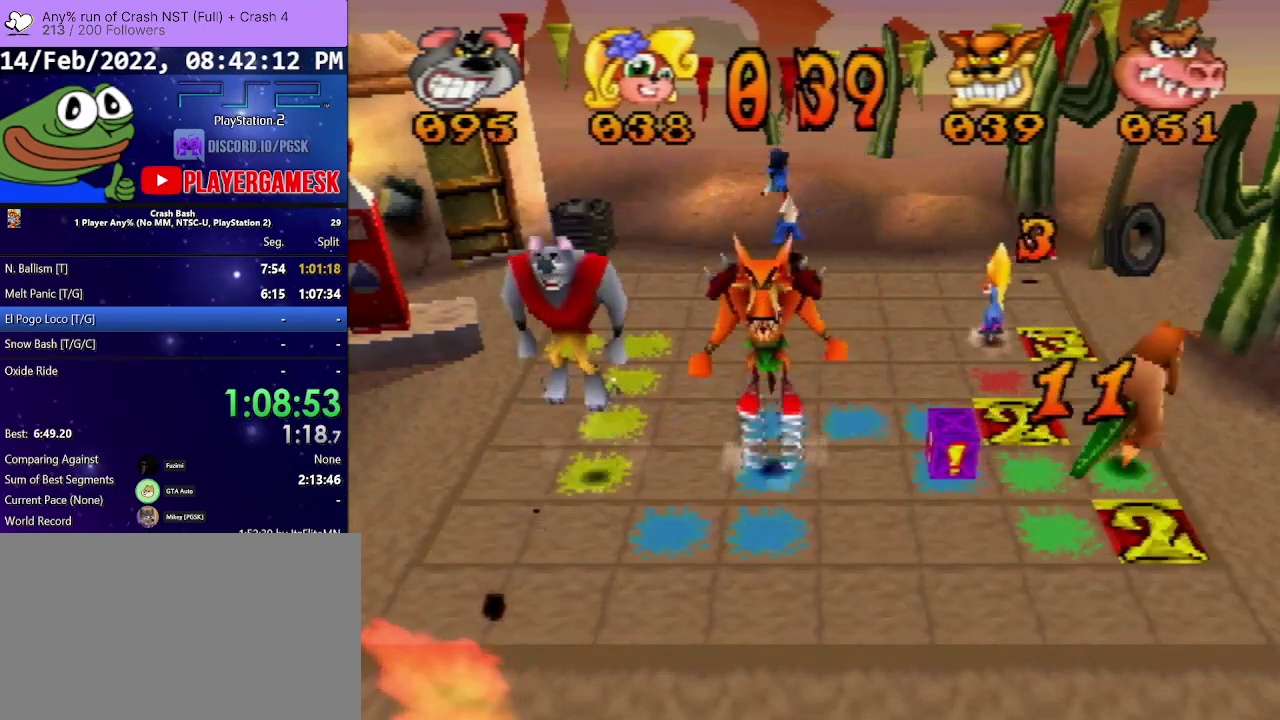
{"buttons": ["DPAD_DOWN"], "events": []}
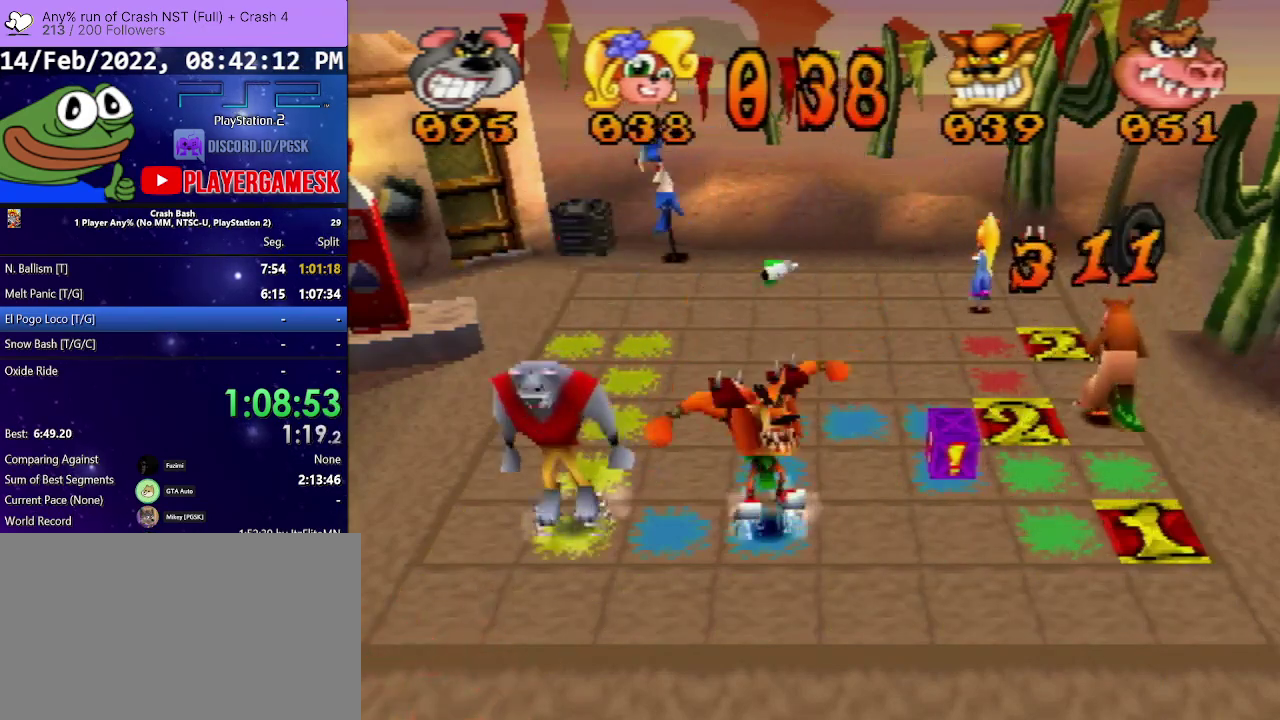
{"buttons": ["DPAD_RIGHT"], "events": [[233, "DPAD_DOWN", "up"], [367, "DPAD_RIGHT", "down"]]}
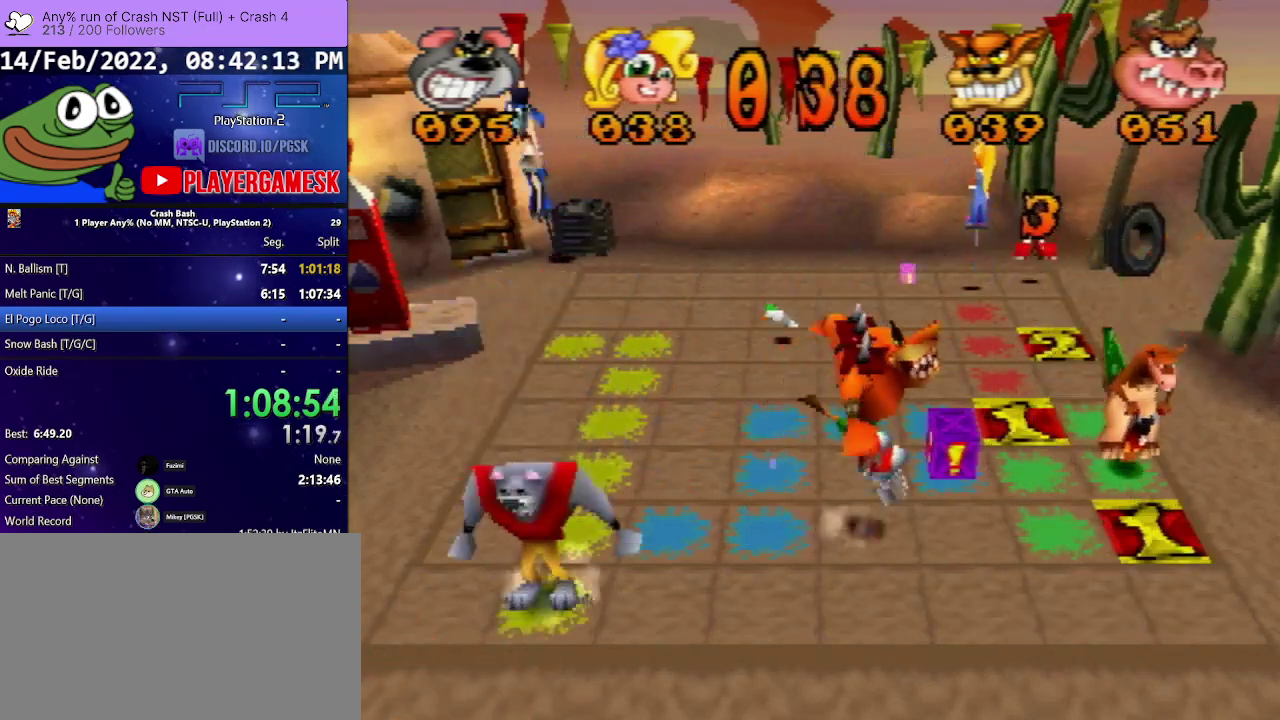
{"buttons": ["DPAD_RIGHT"], "events": []}
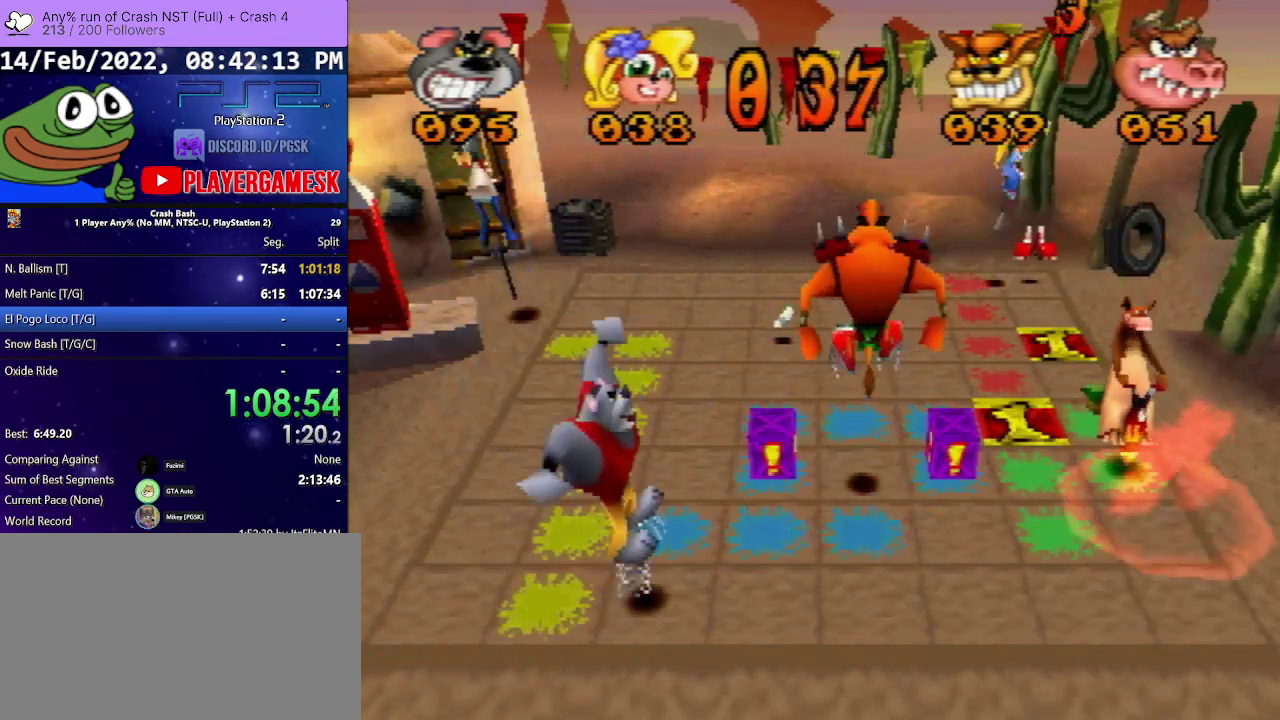
{"buttons": [], "events": [[367, "DPAD_RIGHT", "up"]]}
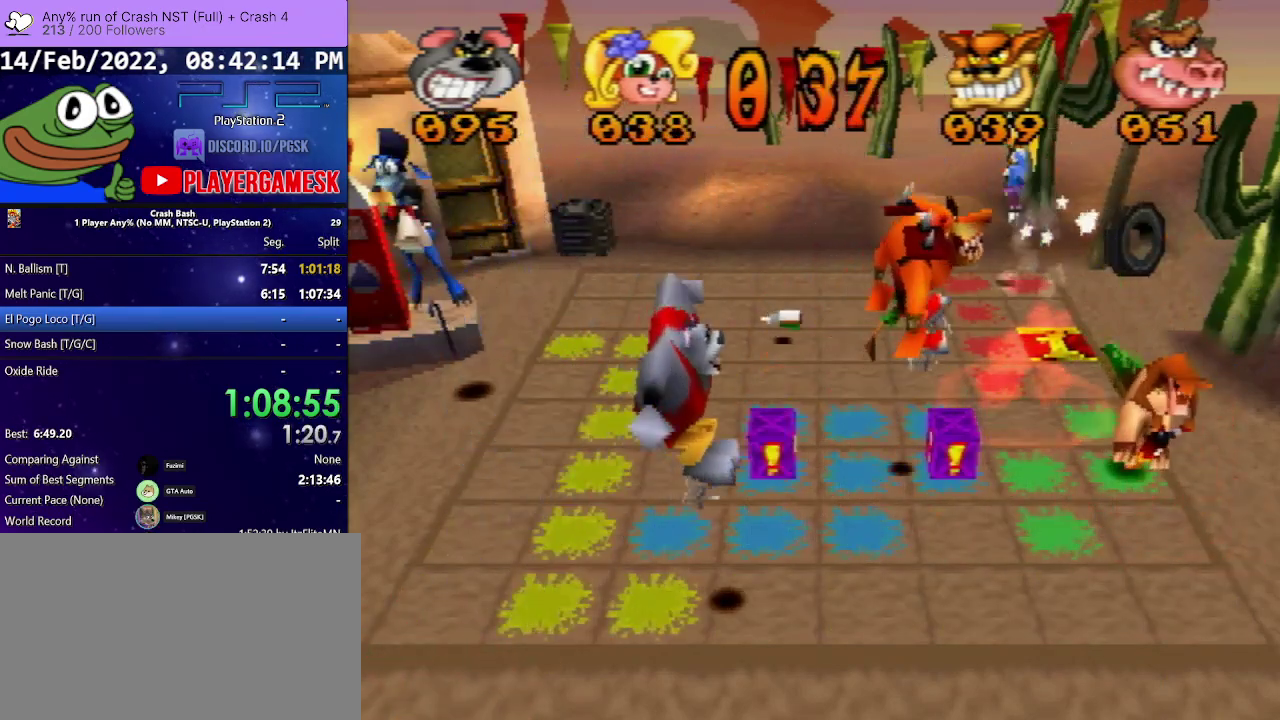
{"buttons": ["DPAD_UP"], "events": [[33, "DPAD_UP", "down"]]}
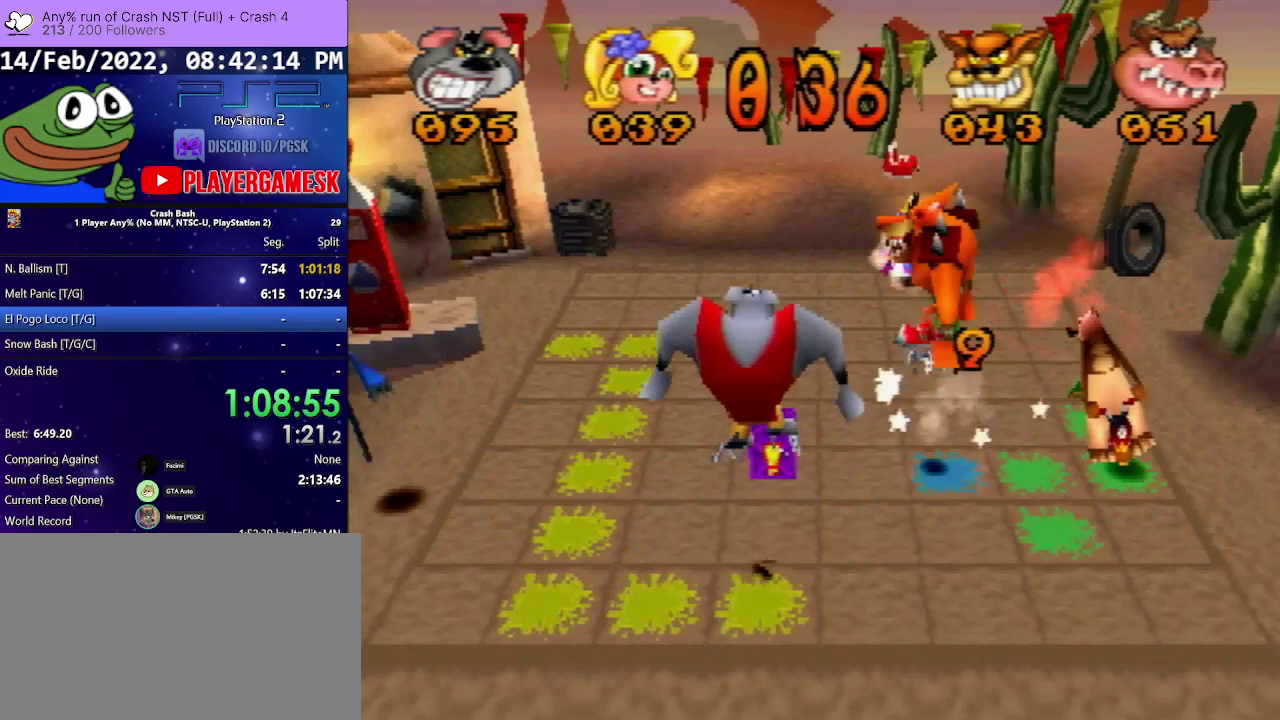
{"buttons": ["DPAD_UP"], "events": []}
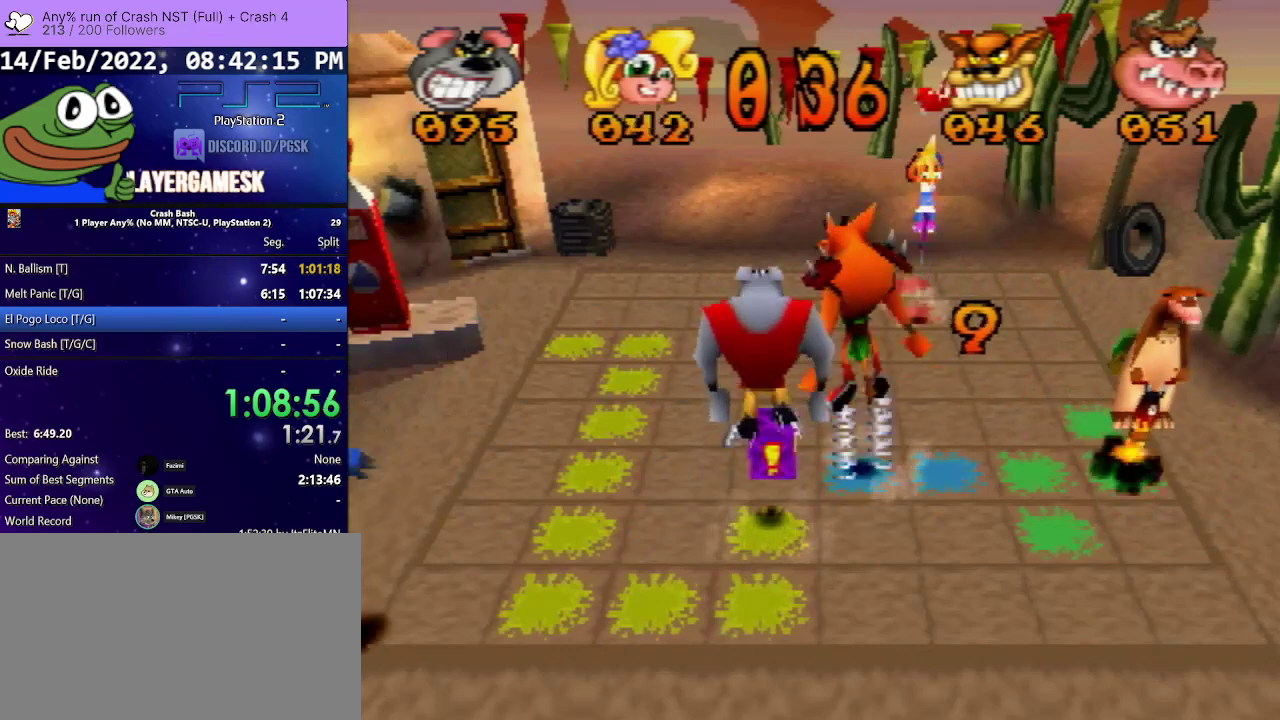
{"buttons": ["DPAD_LEFT"], "events": [[67, "DPAD_UP", "up"], [167, "DPAD_LEFT", "down"]]}
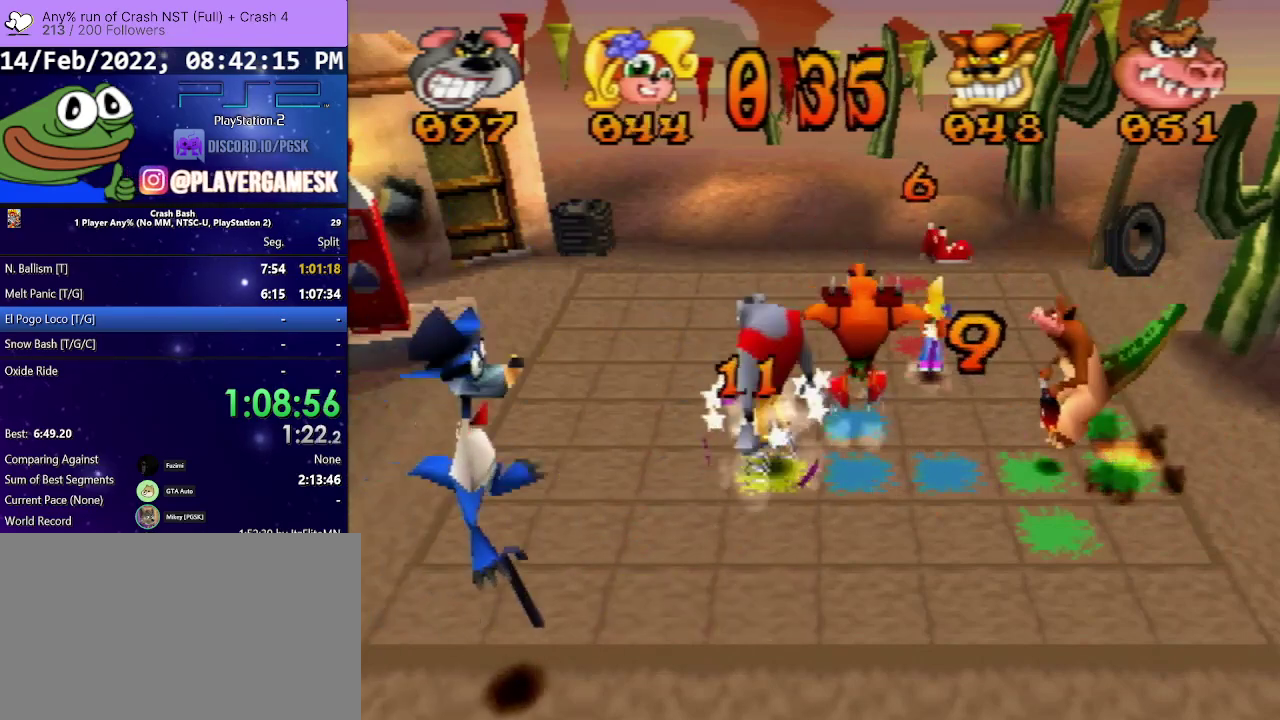
{"buttons": ["DPAD_LEFT"], "events": []}
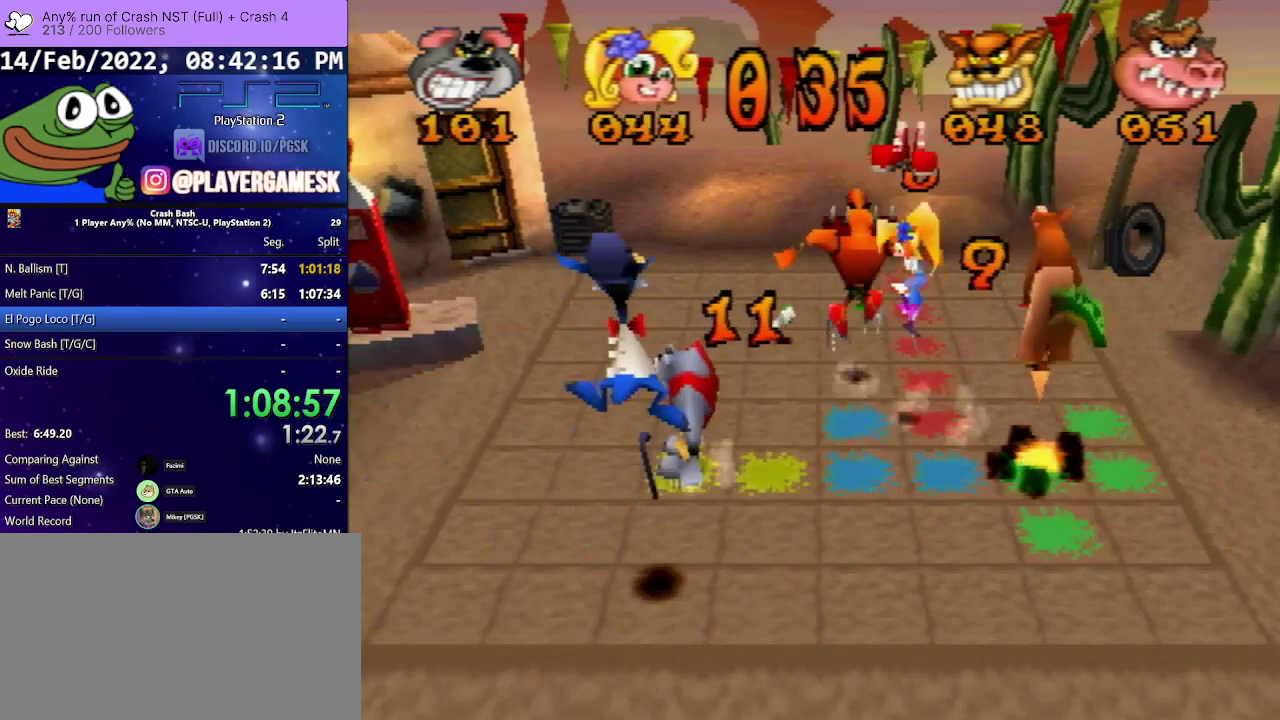
{"buttons": ["DPAD_LEFT"], "events": []}
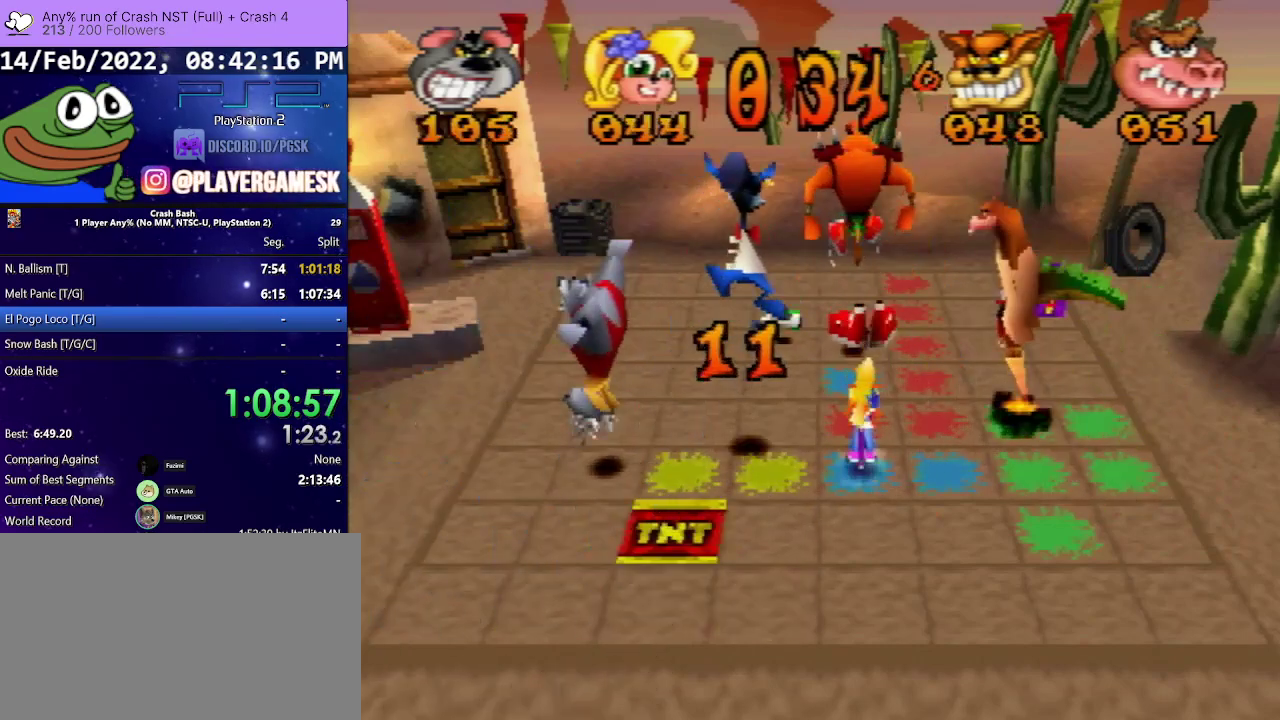
{"buttons": ["DPAD_LEFT"], "events": []}